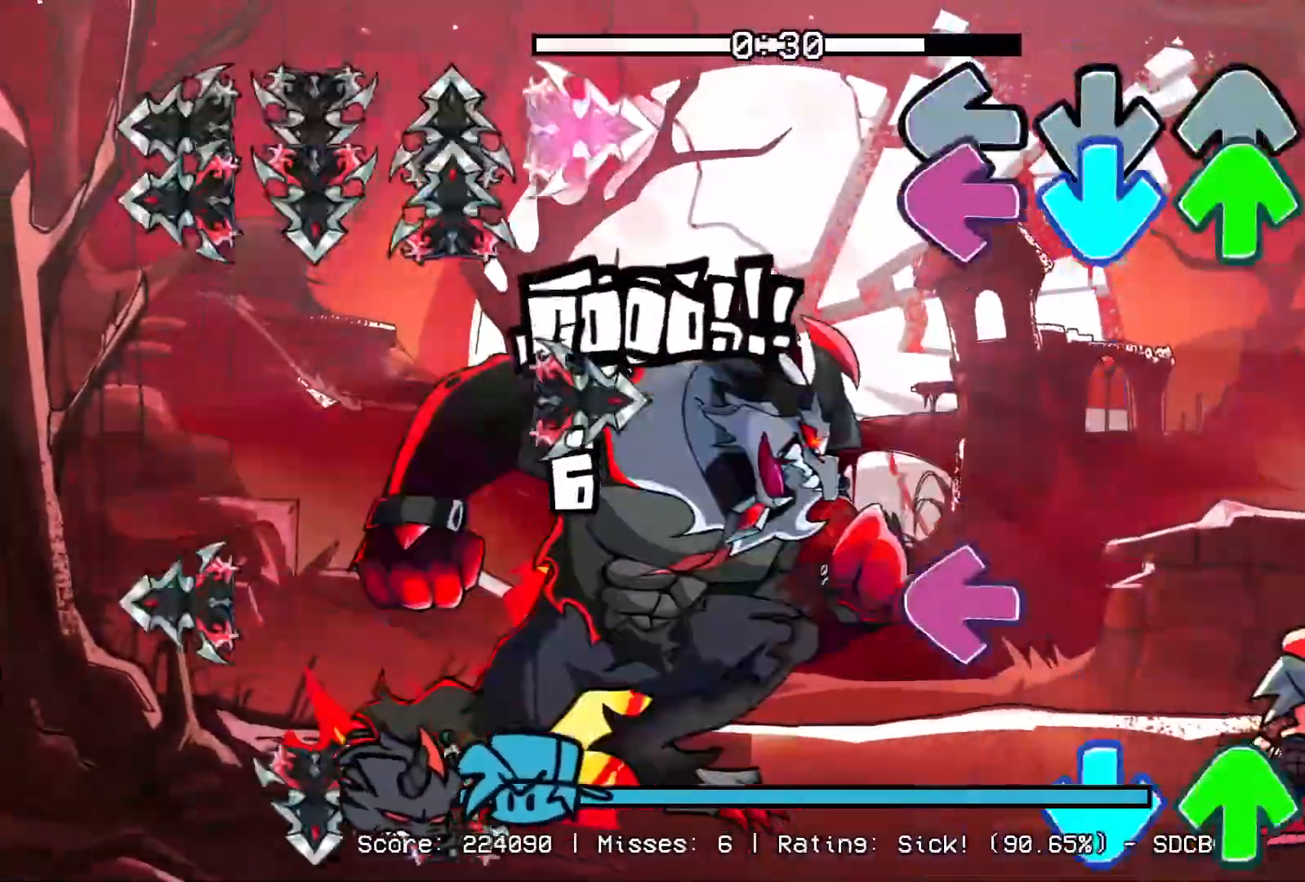
Gameplay with a controller (PlayStation layout); each line is a JSON object with the inputs held at the frame after it. "events" lists button and stick changes between this image and that frame as [ms after this image, input, new state], when the widget could be followed in between. Not read: left_stick right_stick.
{"buttons": ["CROSS", "R1"], "events": [[17, "R1", "up"], [50, "DPAD_UP", "down"], [67, "L1", "down"], [100, "CROSS", "down"], [133, "R1", "down"], [167, "CROSS", "up"], [183, "DPAD_UP", "up"], [183, "L1", "up"], [267, "R1", "up"], [333, "L1", "down"], [383, "DPAD_UP", "down"], [417, "CROSS", "down"], [450, "R1", "down"], [483, "L1", "up"], [500, "DPAD_UP", "up"]]}
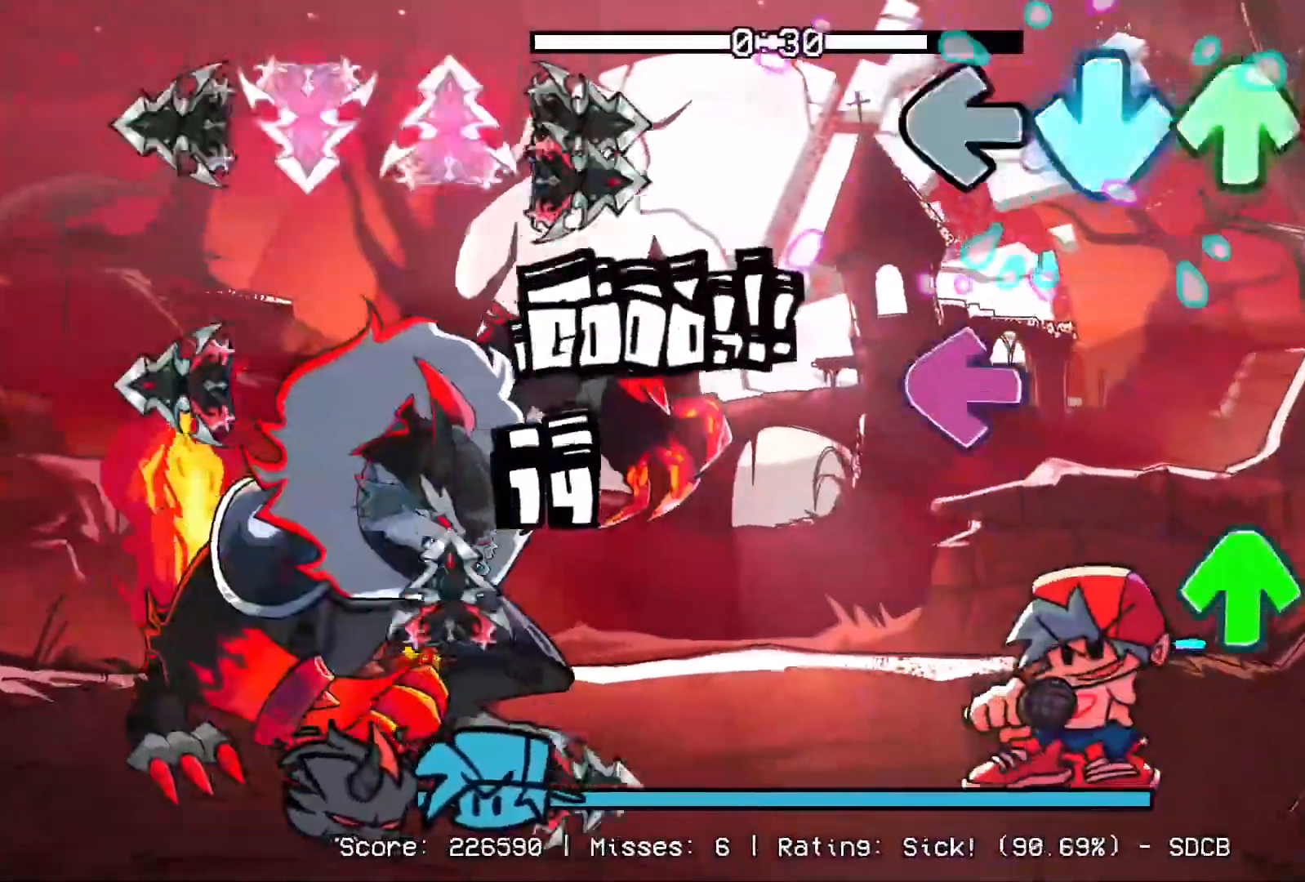
{"buttons": [], "events": [[50, "CROSS", "up"], [100, "R1", "up"], [167, "DPAD_UP", "down"], [167, "L1", "down"], [267, "DPAD_UP", "up"], [317, "R1", "down"], [333, "L1", "up"], [417, "DPAD_UP", "down"], [500, "DPAD_UP", "up"], [500, "R1", "up"]]}
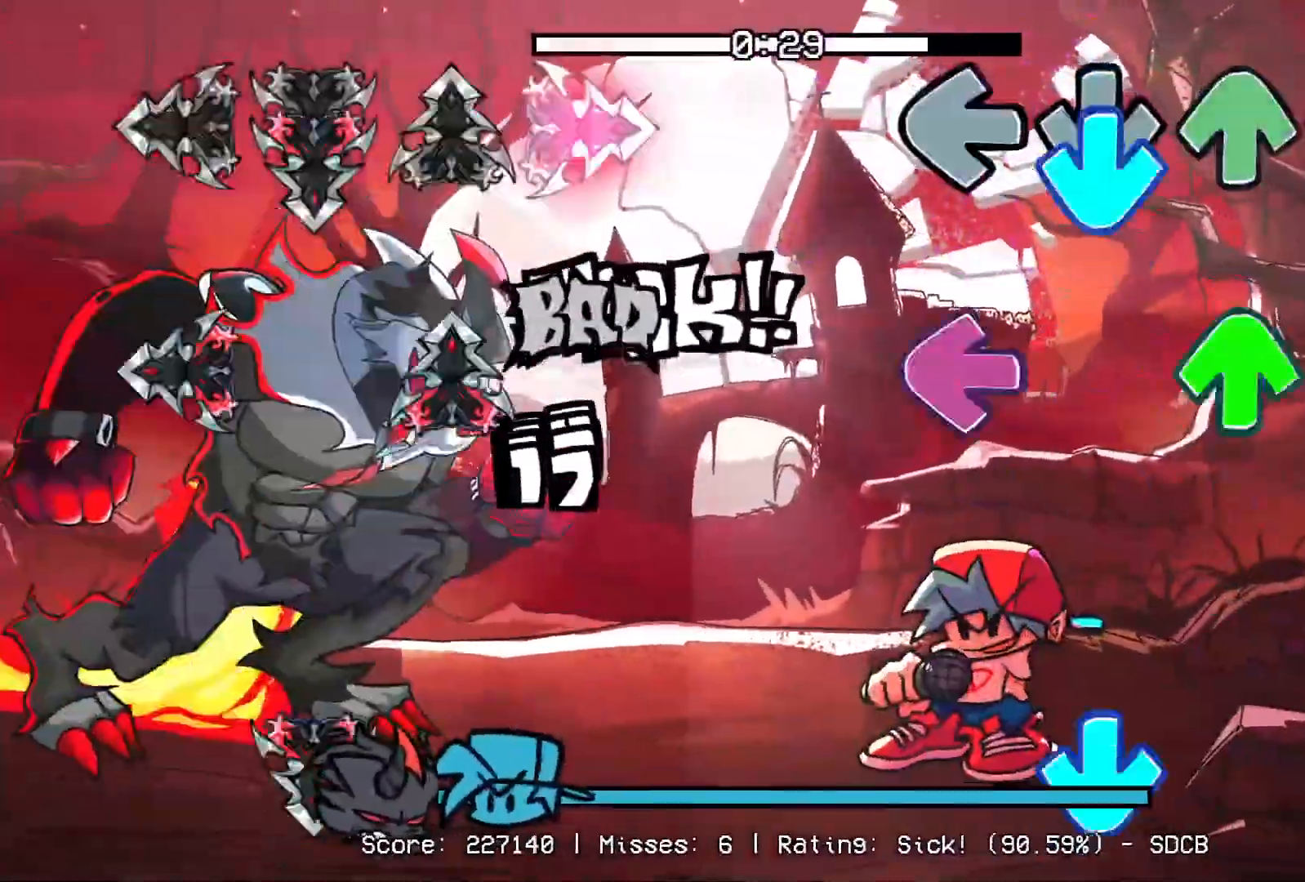
{"buttons": ["DPAD_UP"], "events": [[50, "CROSS", "down"], [200, "L1", "down"], [217, "DPAD_UP", "down"], [317, "DPAD_UP", "up"], [333, "L1", "up"], [483, "CROSS", "up"], [483, "DPAD_UP", "down"]]}
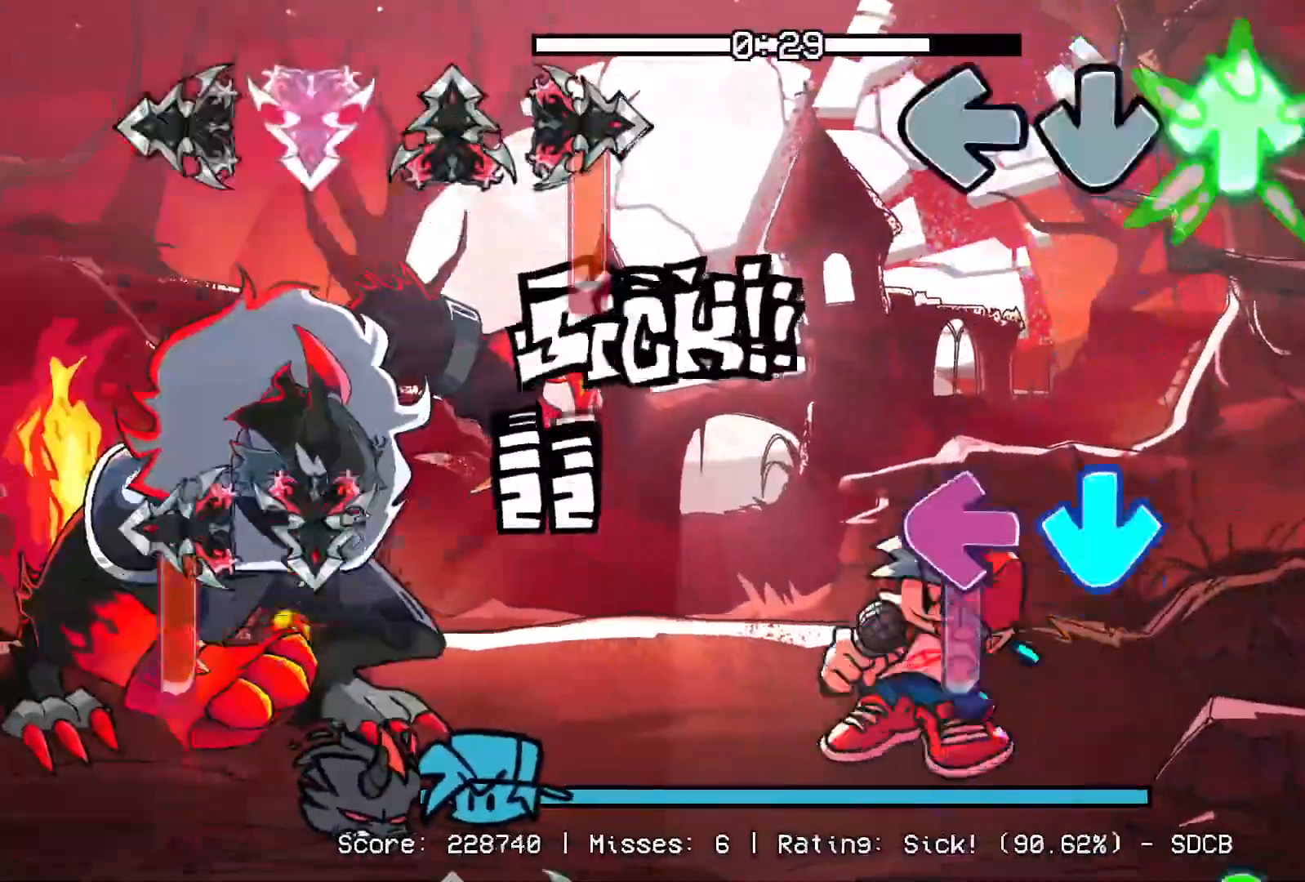
{"buttons": ["L1"], "events": [[50, "R1", "down"], [133, "DPAD_UP", "up"], [267, "L1", "down"], [300, "CROSS", "down"], [300, "R1", "up"], [500, "CROSS", "up"]]}
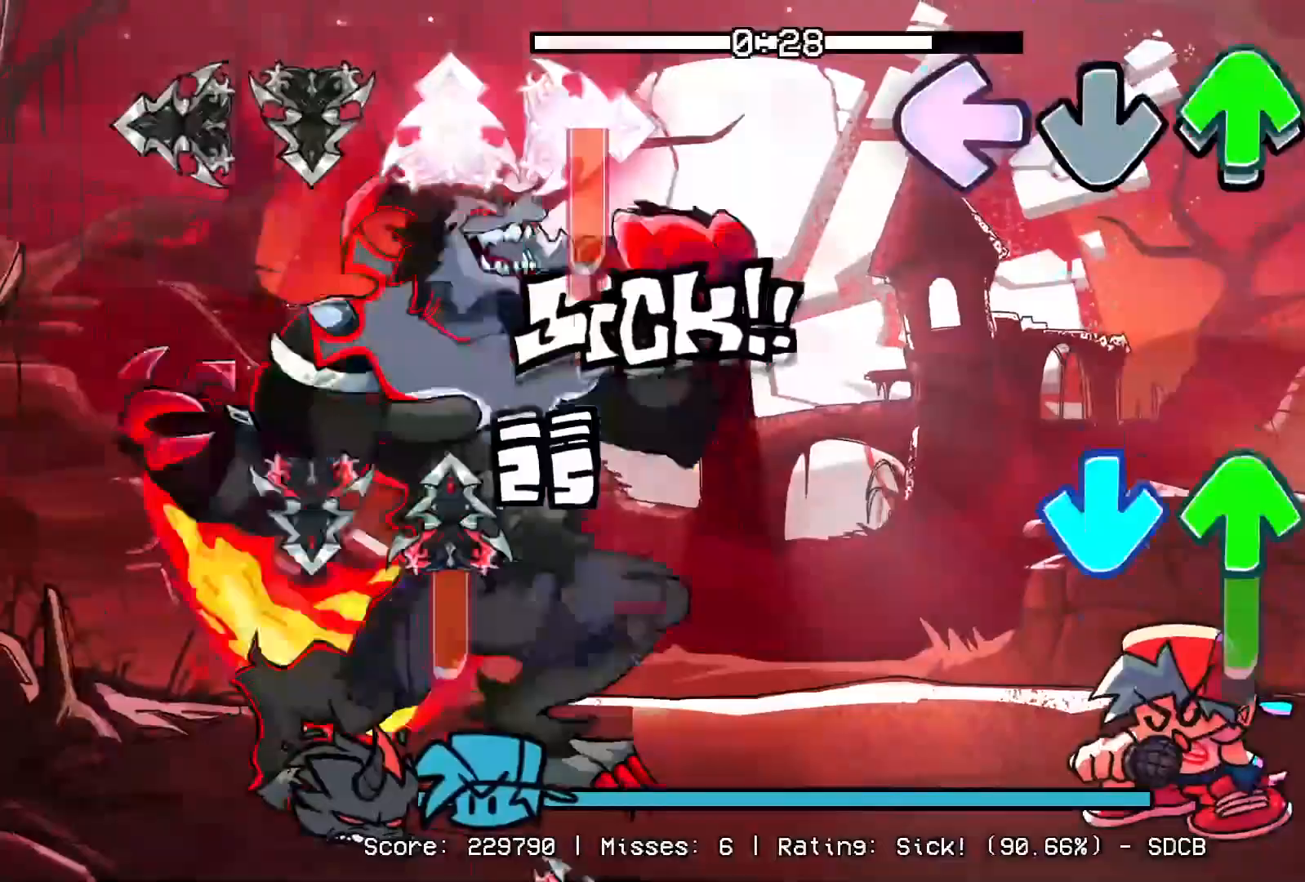
{"buttons": [], "events": [[17, "L1", "up"], [17, "R1", "down"], [50, "DPAD_UP", "down"], [217, "DPAD_UP", "up"], [217, "R1", "up"], [267, "CROSS", "down"], [300, "DPAD_UP", "down"], [450, "CROSS", "up"], [483, "DPAD_UP", "up"]]}
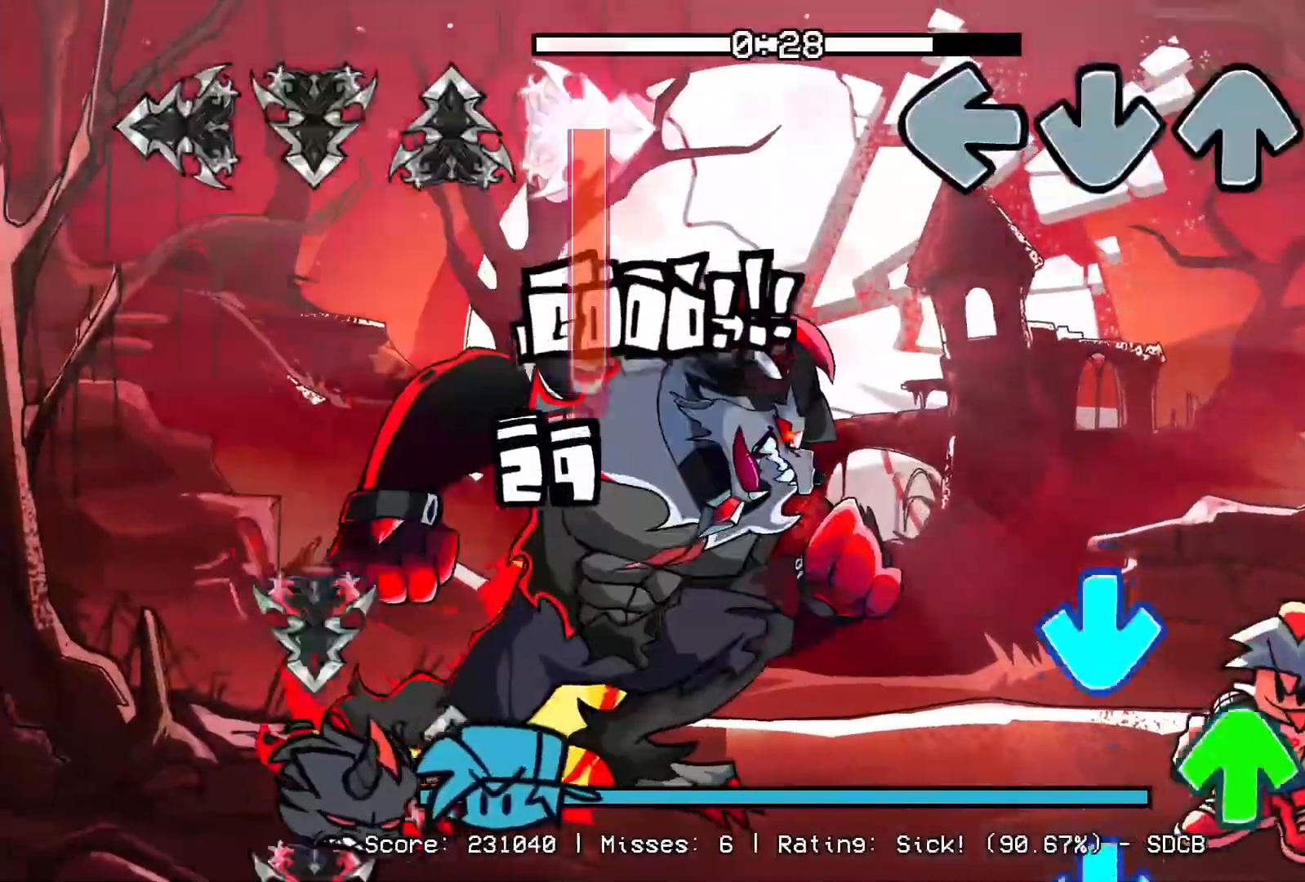
{"buttons": ["CROSS"], "events": [[17, "R1", "down"], [317, "CROSS", "down"], [383, "DPAD_UP", "down"], [383, "R1", "up"], [467, "DPAD_UP", "up"]]}
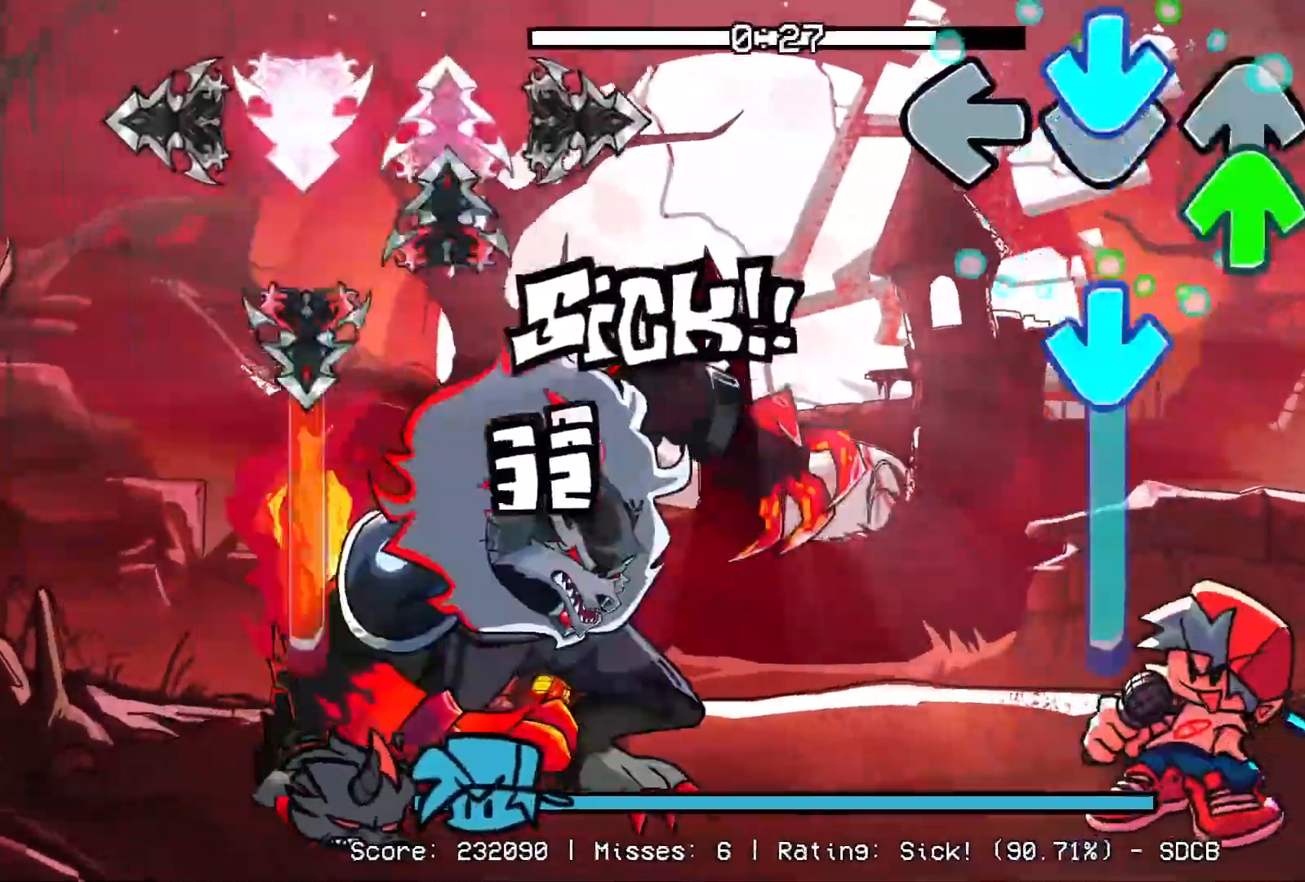
{"buttons": ["CROSS"], "events": [[50, "DPAD_RIGHT", "down"], [50, "DPAD_UP", "down"], [67, "DPAD_RIGHT", "up"], [83, "CROSS", "up"], [133, "DPAD_UP", "up"], [167, "CROSS", "down"]]}
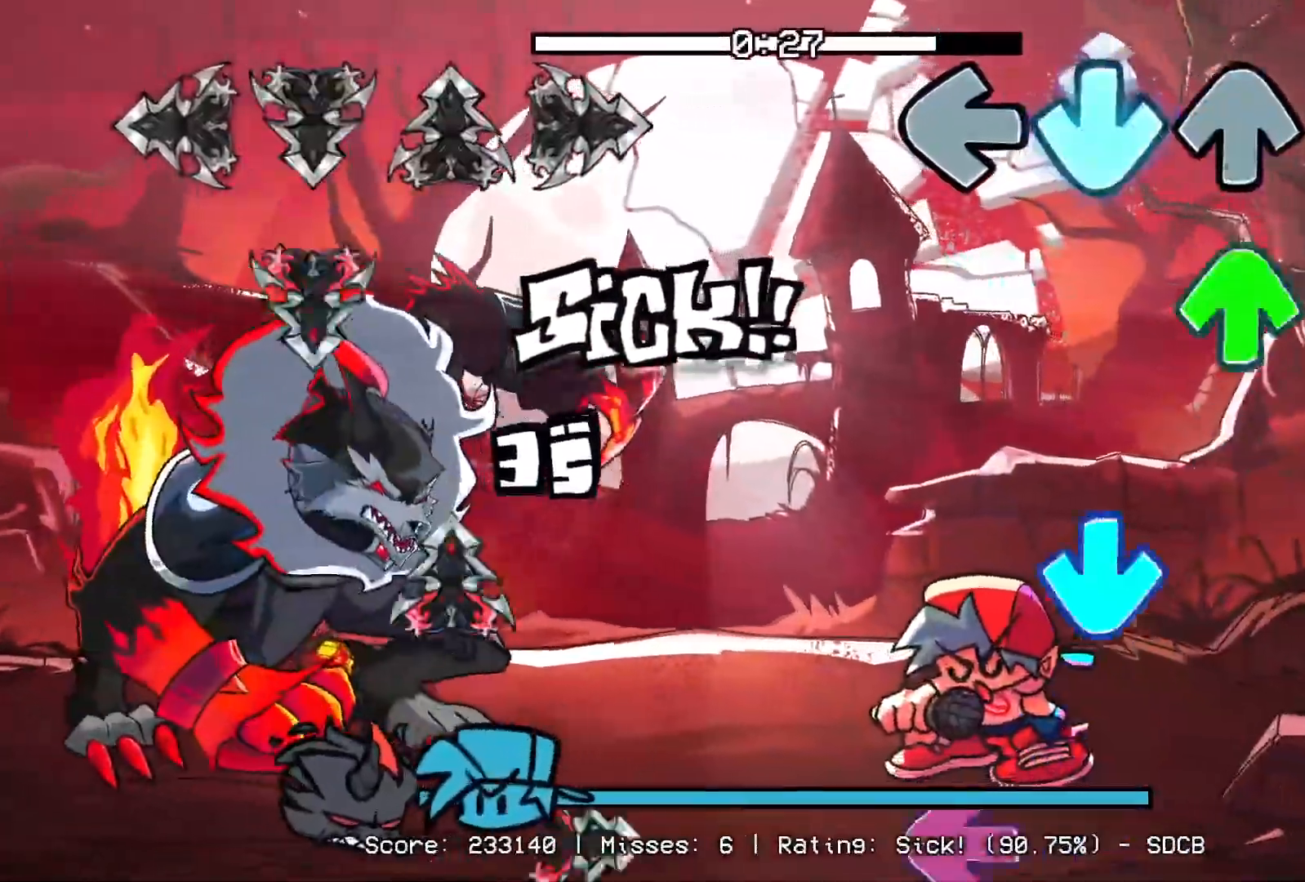
{"buttons": ["L1"], "events": [[50, "CROSS", "up"], [100, "DPAD_UP", "down"], [233, "DPAD_UP", "up"], [283, "CROSS", "down"], [467, "CROSS", "up"], [467, "L1", "down"]]}
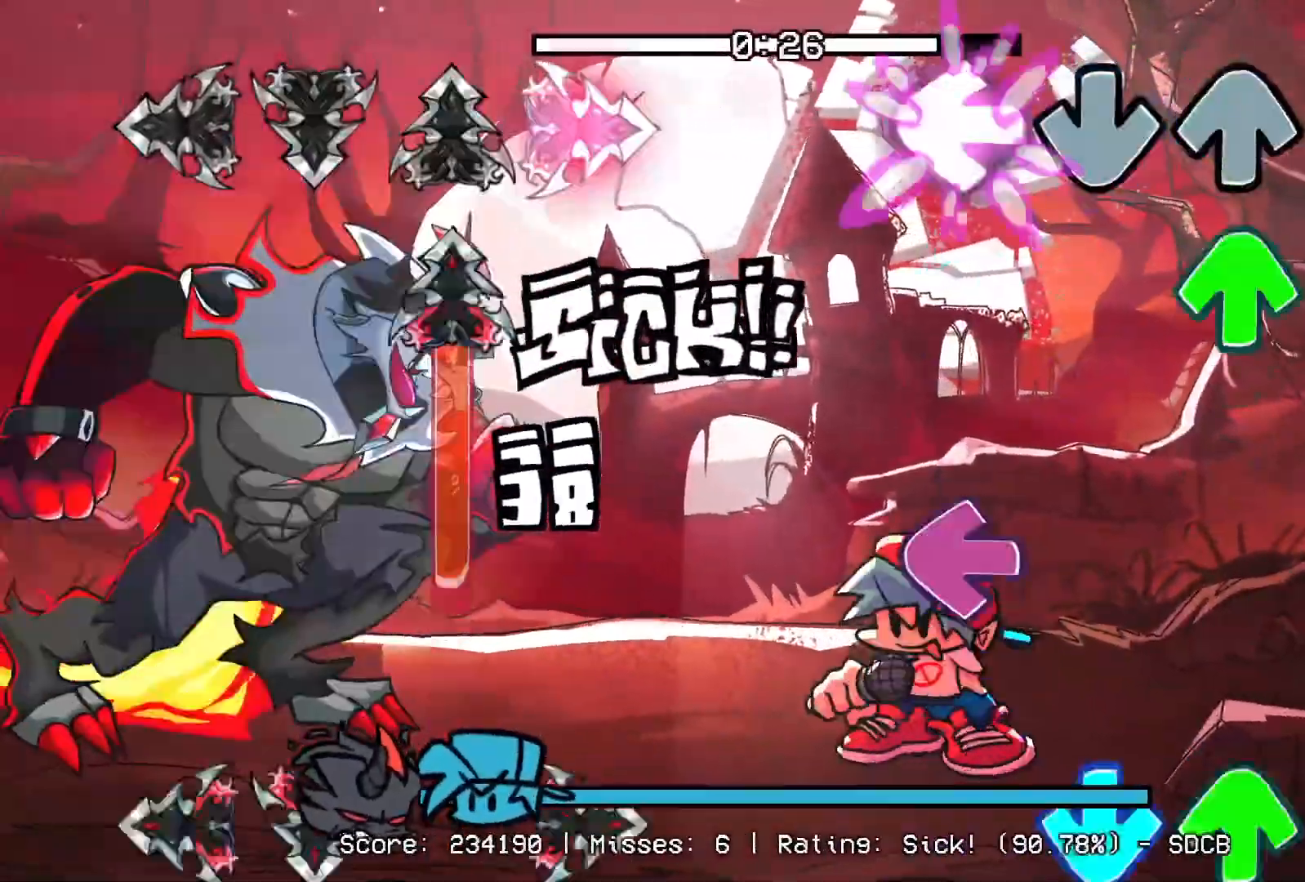
{"buttons": ["CROSS", "R1", "DPAD_UP"], "events": [[117, "DPAD_UP", "down"], [133, "L1", "up"], [217, "DPAD_UP", "up"], [317, "L1", "down"], [400, "CROSS", "down"], [417, "DPAD_UP", "down"], [433, "R1", "down"], [483, "L1", "up"]]}
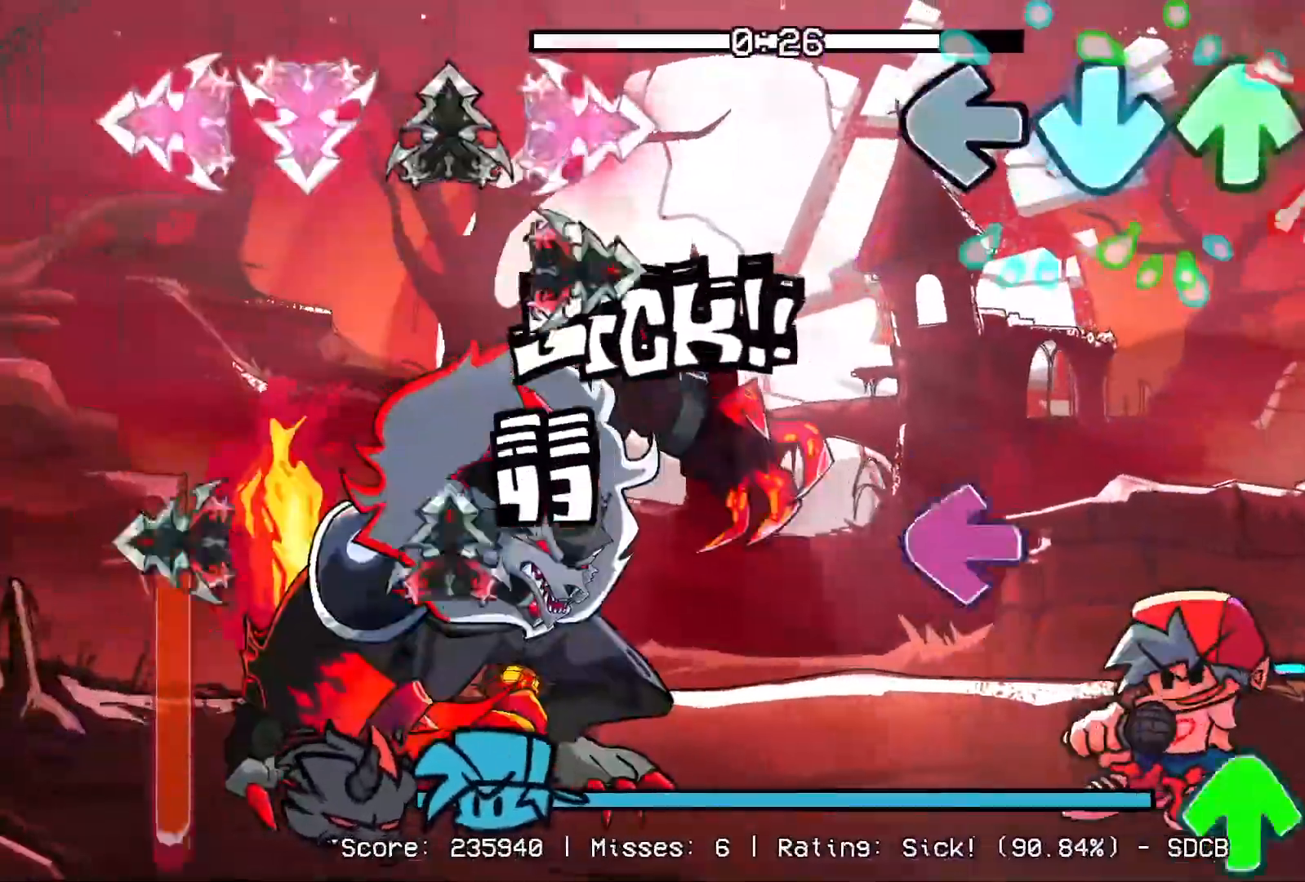
{"buttons": ["DPAD_UP"], "events": [[33, "CROSS", "up"], [50, "R1", "up"], [67, "DPAD_UP", "up"], [150, "R1", "down"], [267, "L1", "down"], [267, "R1", "up"], [417, "DPAD_UP", "down"], [450, "L1", "up"]]}
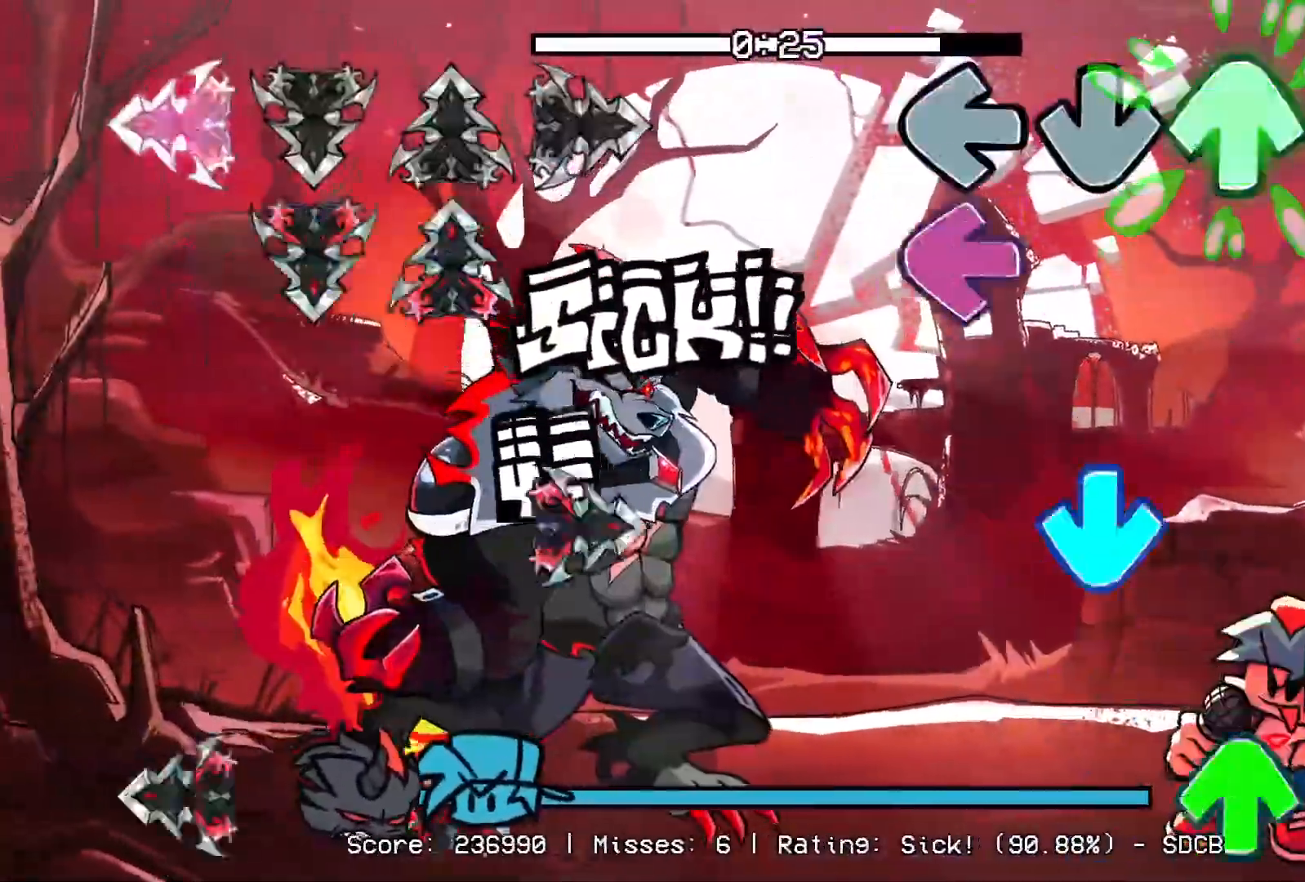
{"buttons": [], "events": [[33, "DPAD_UP", "up"], [67, "R1", "down"], [150, "L1", "down"], [200, "R1", "up"], [250, "CROSS", "down"], [250, "L1", "up"], [383, "CROSS", "up"], [383, "DPAD_UP", "down"], [500, "DPAD_UP", "up"]]}
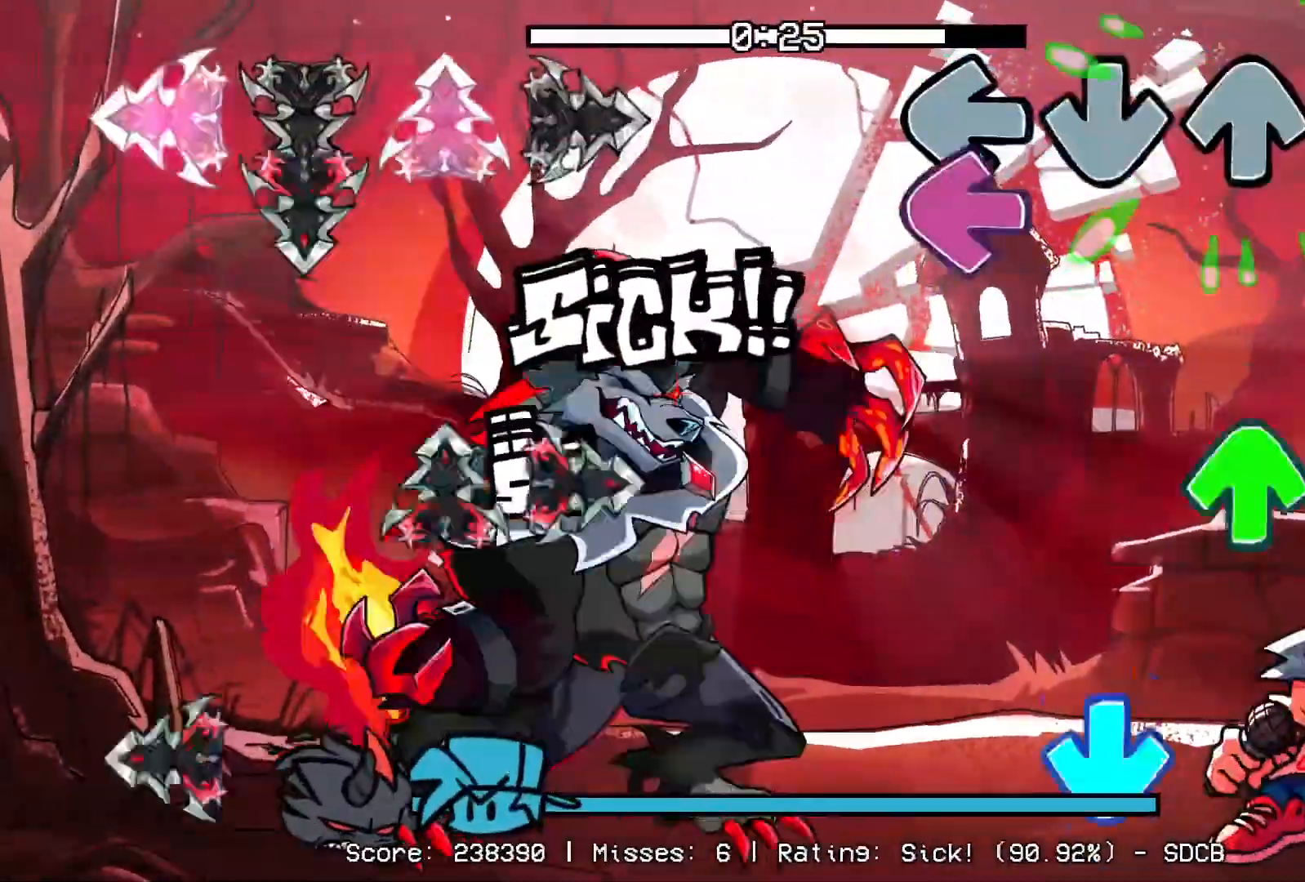
{"buttons": ["CROSS"], "events": [[117, "L1", "down"], [233, "DPAD_UP", "down"], [267, "R1", "down"], [283, "L1", "up"], [350, "DPAD_UP", "up"], [400, "R1", "up"], [433, "CROSS", "down"]]}
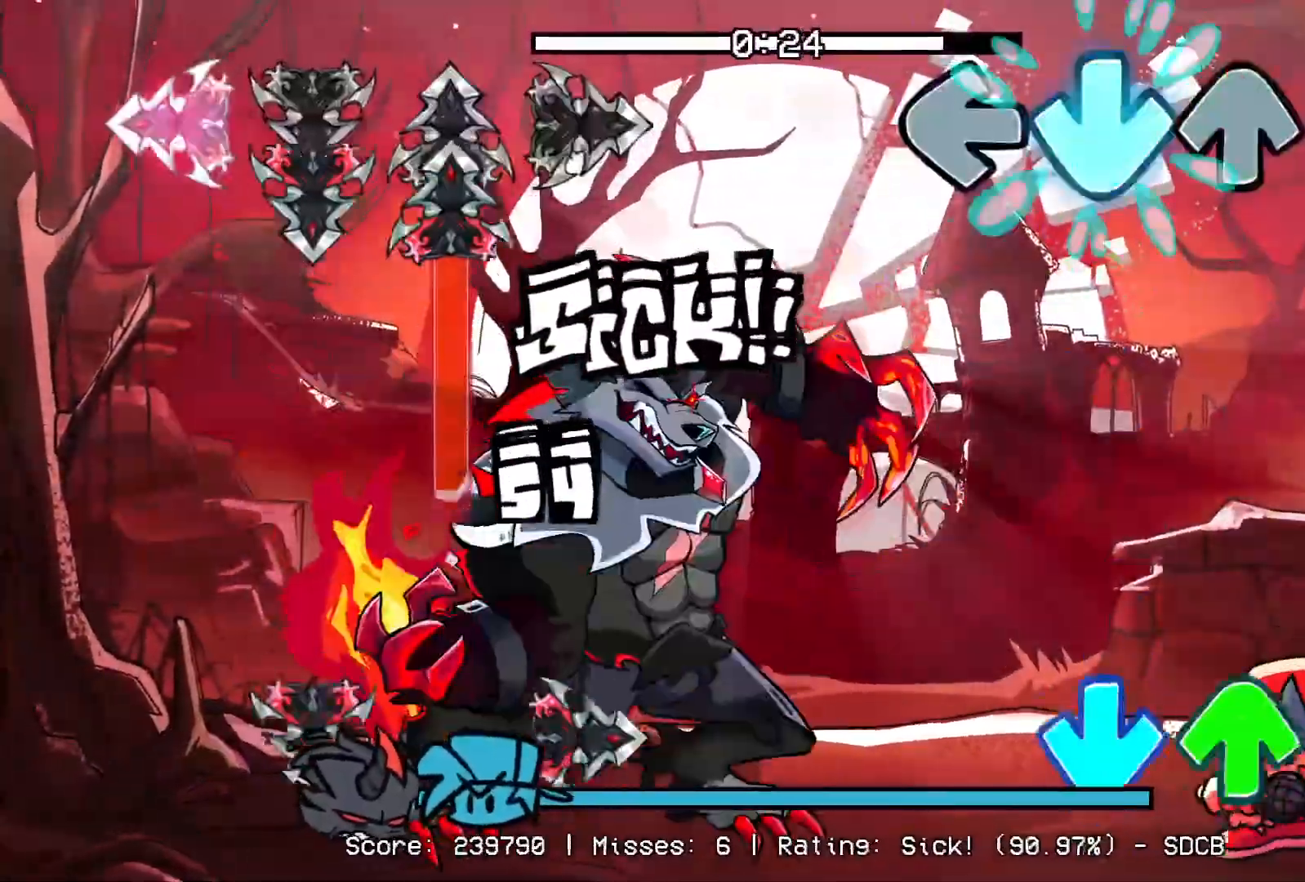
{"buttons": [], "events": [[33, "R1", "down"], [83, "CROSS", "up"], [317, "CROSS", "down"], [367, "DPAD_UP", "down"], [367, "R1", "up"], [467, "CROSS", "up"], [483, "DPAD_UP", "up"]]}
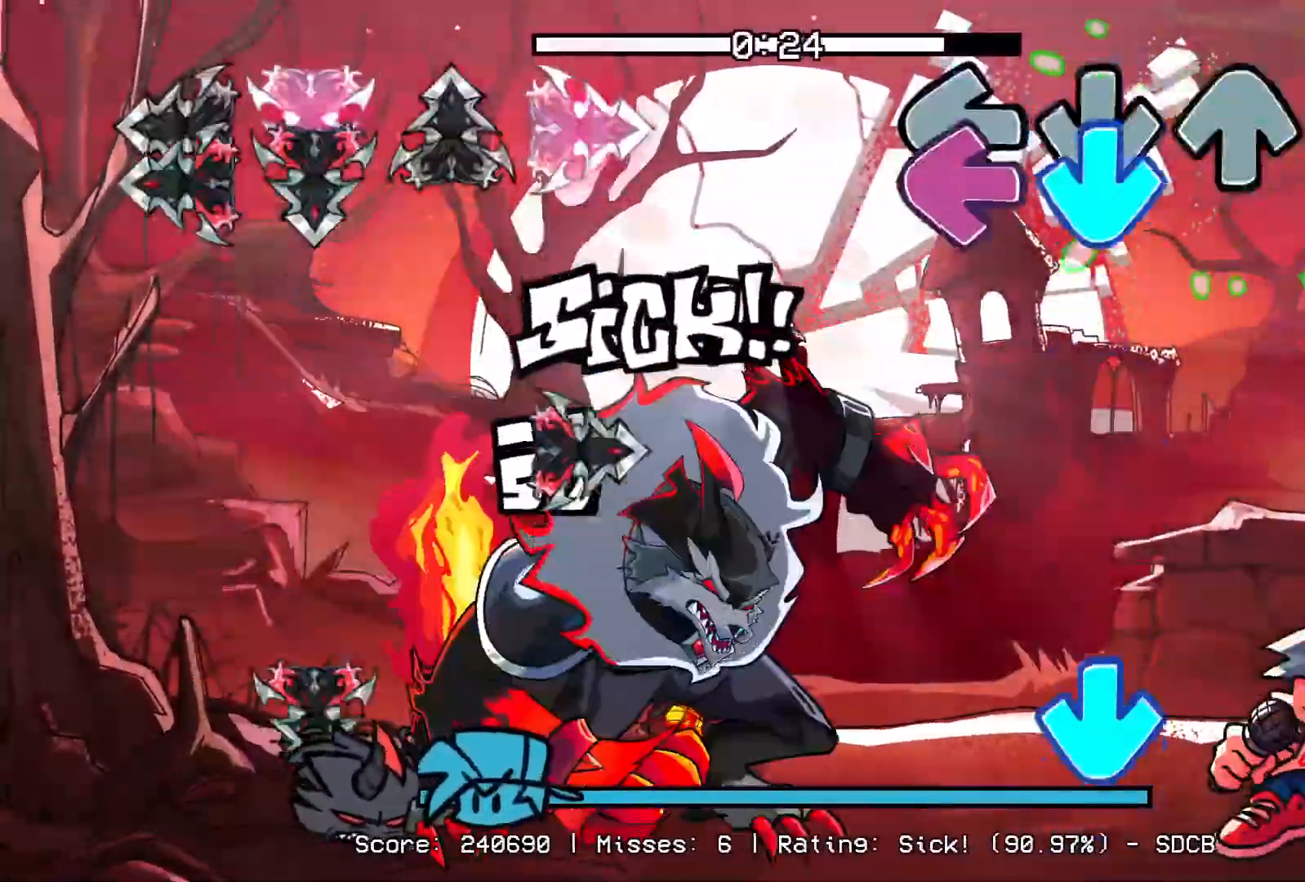
{"buttons": [], "events": [[33, "L1", "down"], [83, "CROSS", "down"], [167, "R1", "down"], [183, "L1", "up"], [233, "CROSS", "up"], [317, "R1", "up"], [333, "CROSS", "down"], [450, "CROSS", "up"]]}
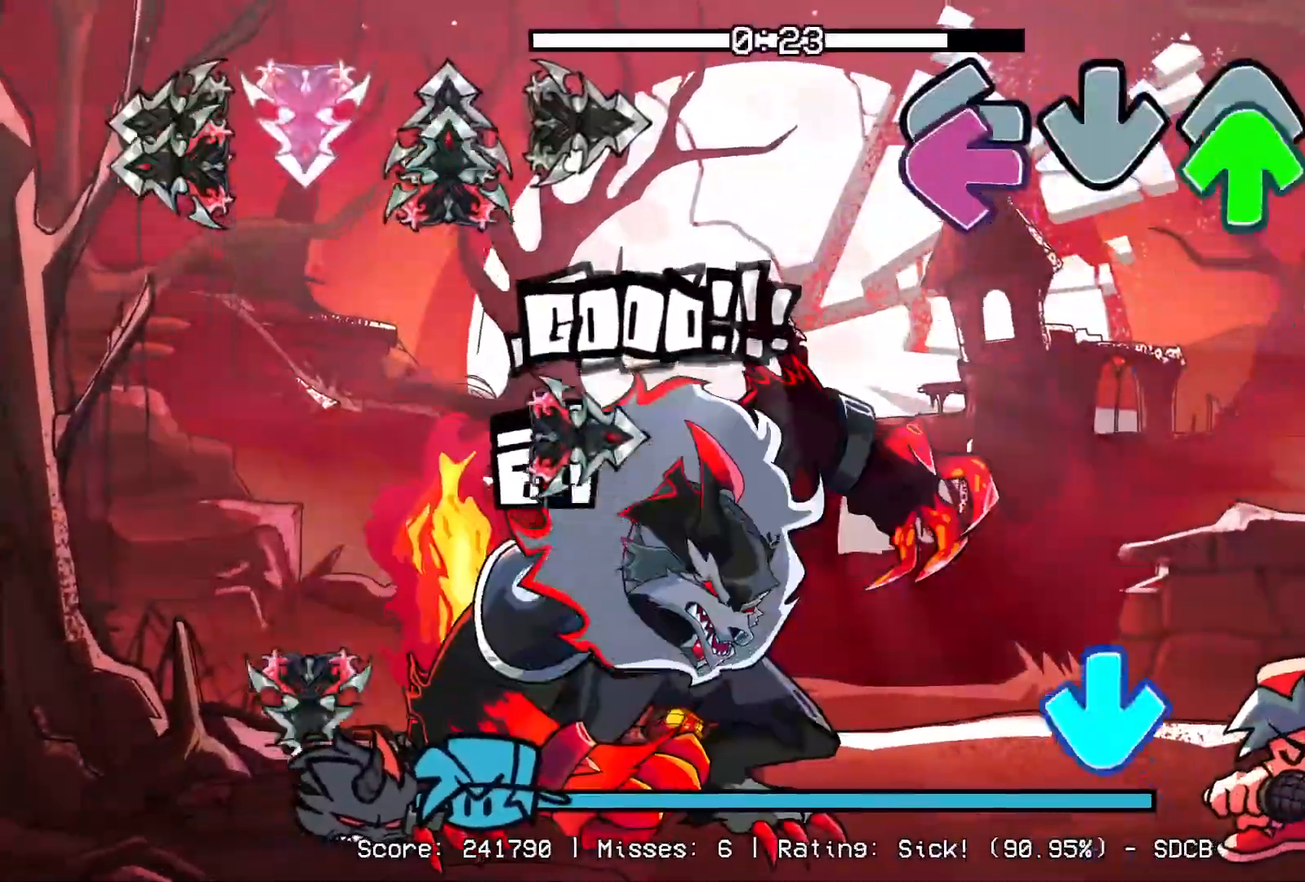
{"buttons": [], "events": [[17, "DPAD_UP", "down"], [17, "L1", "down"], [133, "DPAD_UP", "up"], [150, "L1", "up"], [183, "R1", "down"], [317, "CROSS", "down"], [317, "R1", "up"], [467, "CROSS", "up"]]}
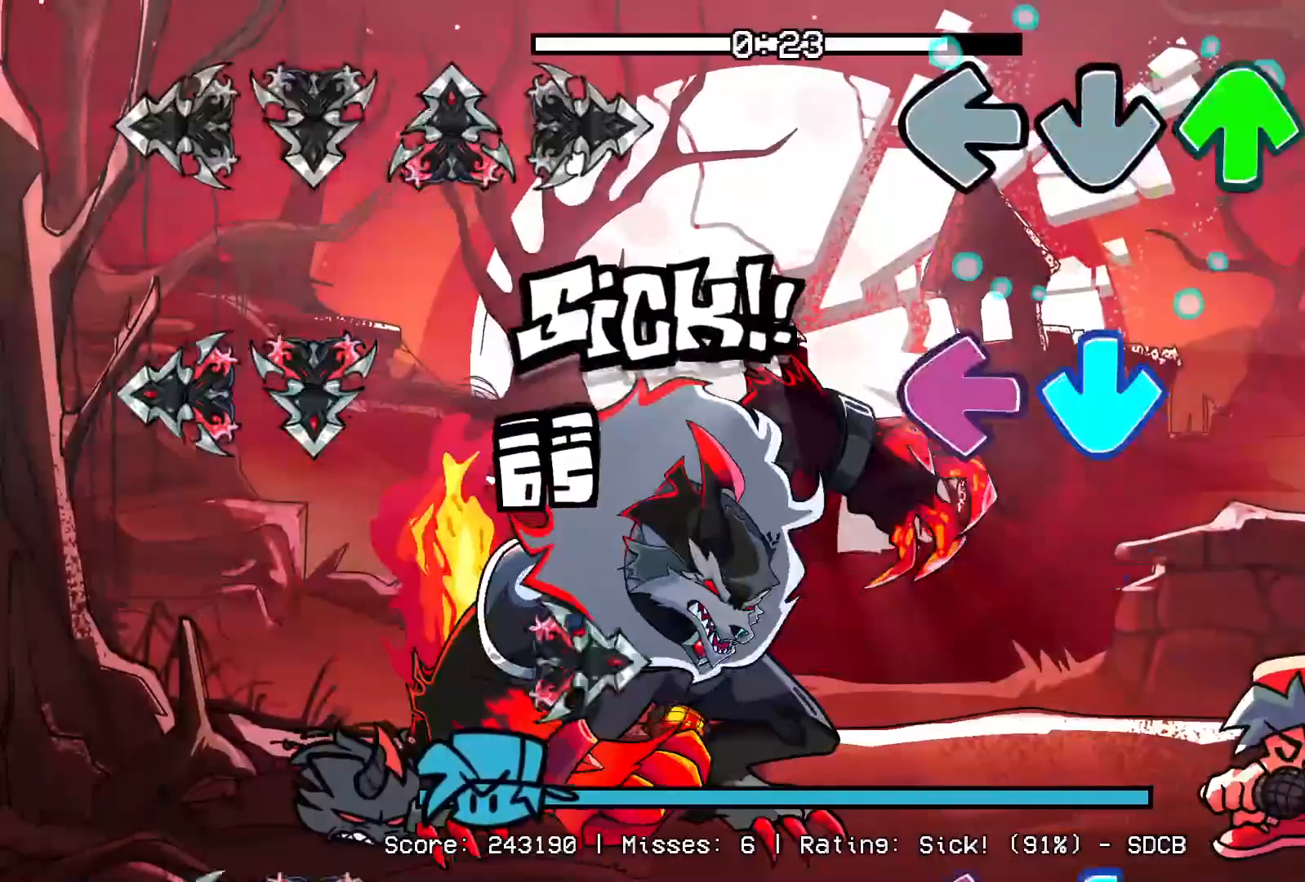
{"buttons": [], "events": [[17, "DPAD_UP", "down"], [100, "DPAD_UP", "up"], [133, "CROSS", "down"], [200, "L1", "down"], [250, "CROSS", "up"], [317, "R1", "down"], [333, "L1", "up"], [433, "R1", "up"]]}
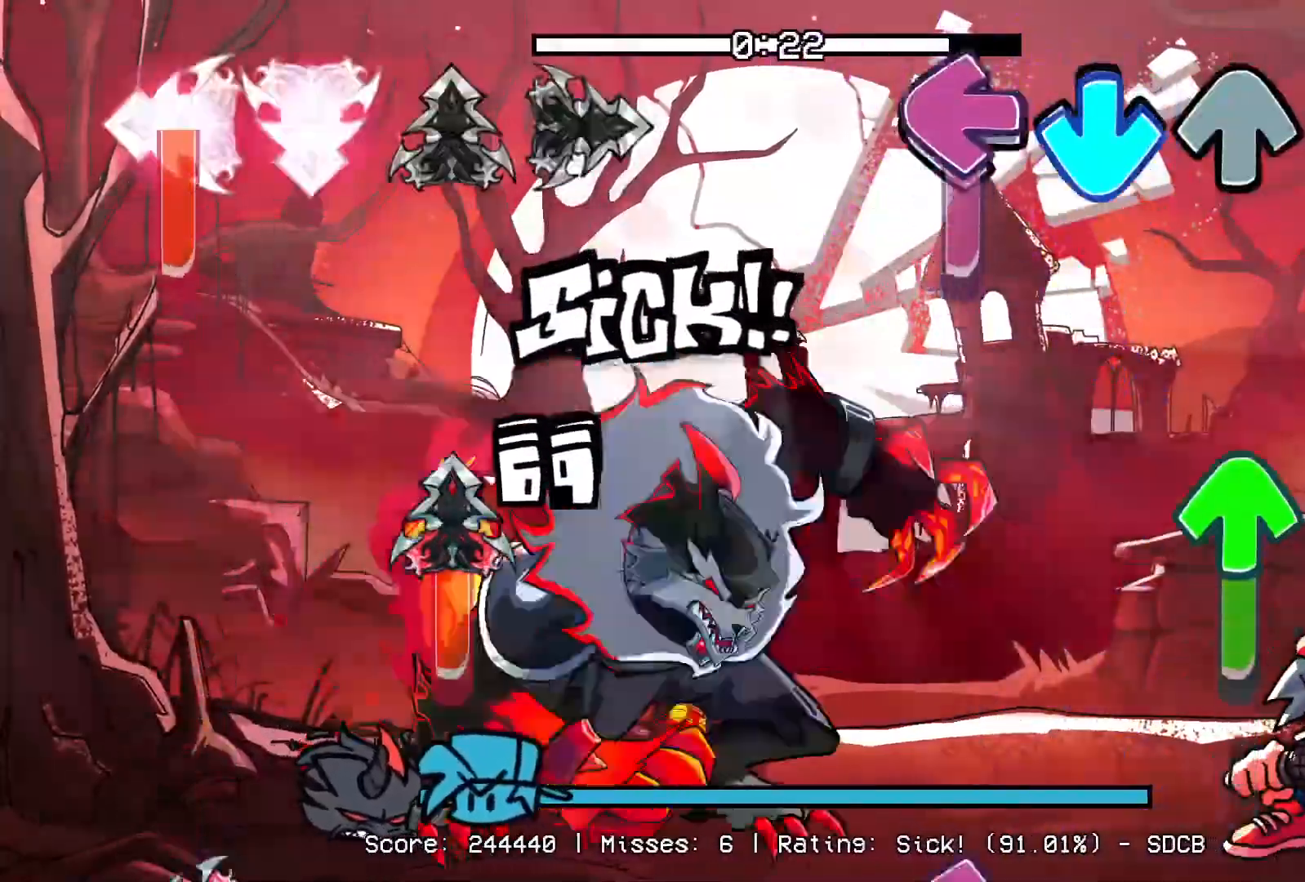
{"buttons": ["L1"], "events": [[17, "L1", "down"], [33, "CROSS", "down"], [300, "CROSS", "up"], [300, "DPAD_UP", "down"], [317, "L1", "up"], [433, "DPAD_UP", "up"], [500, "L1", "down"]]}
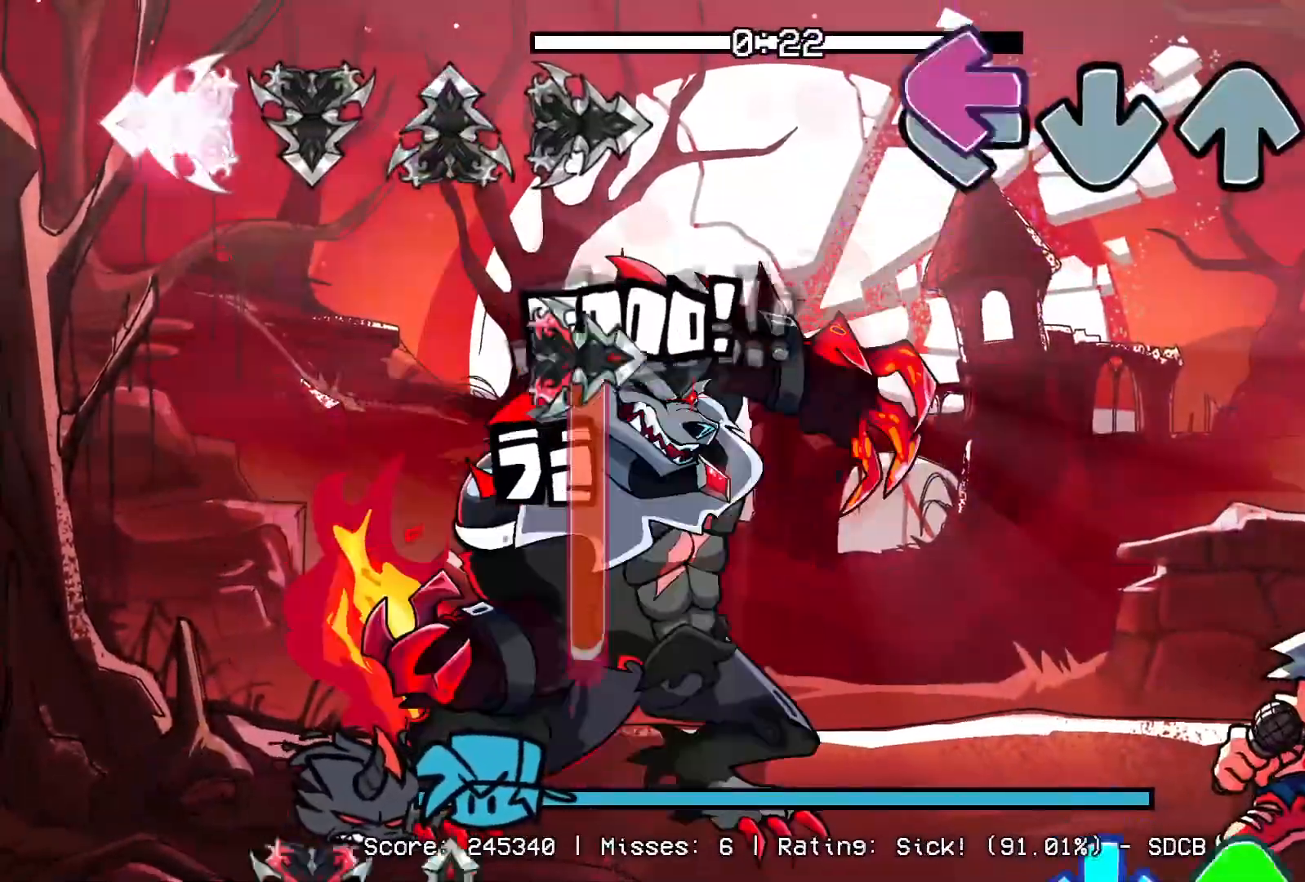
{"buttons": ["CROSS", "DPAD_UP"], "events": [[150, "L1", "up"], [150, "R1", "down"], [433, "CROSS", "down"], [500, "DPAD_UP", "down"], [500, "R1", "up"]]}
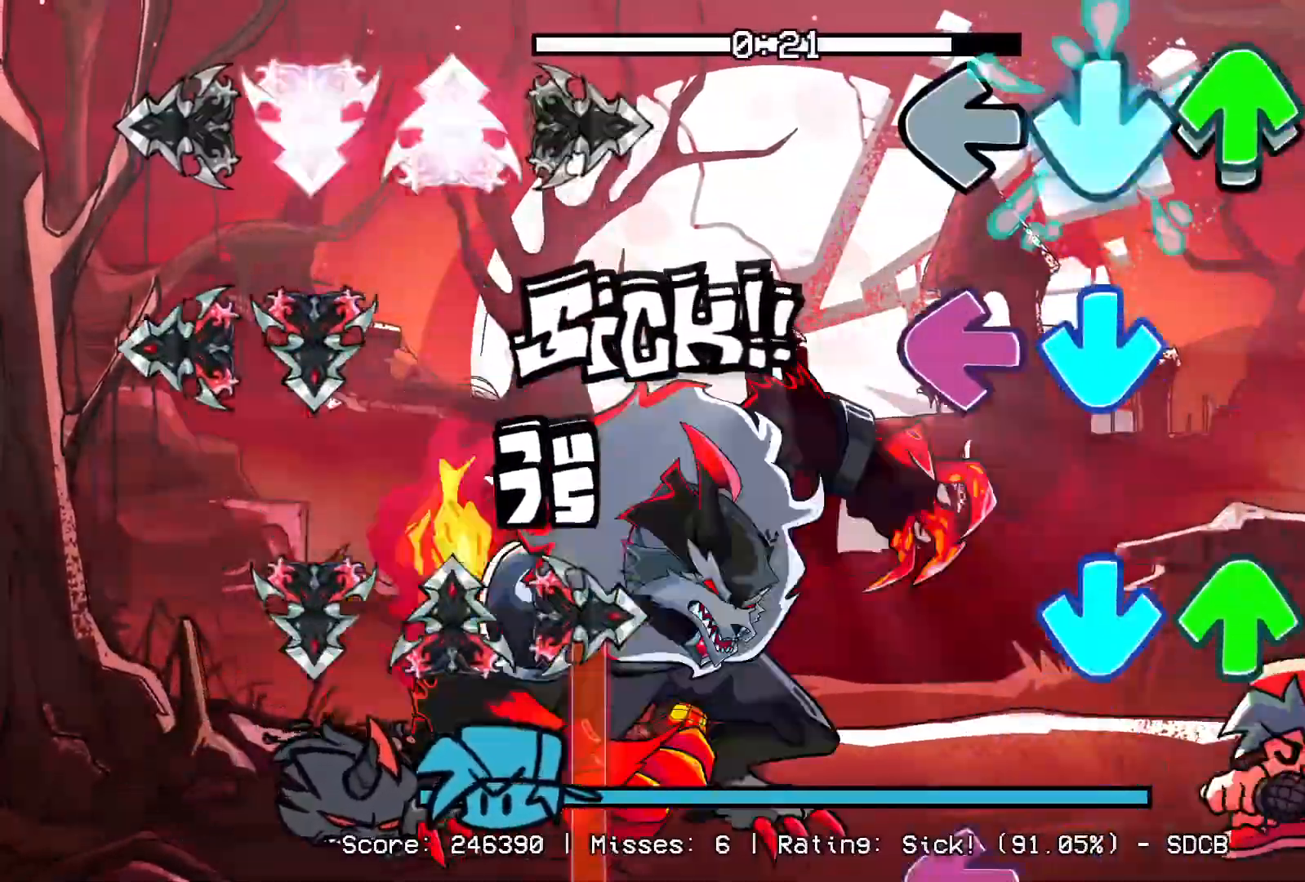
{"buttons": ["CROSS", "L1"], "events": [[100, "DPAD_UP", "up"], [150, "L1", "down"], [267, "DPAD_UP", "down"], [283, "L1", "up"], [300, "R1", "down"], [317, "CROSS", "up"], [417, "CROSS", "down"], [417, "DPAD_UP", "up"], [417, "R1", "up"], [450, "L1", "down"]]}
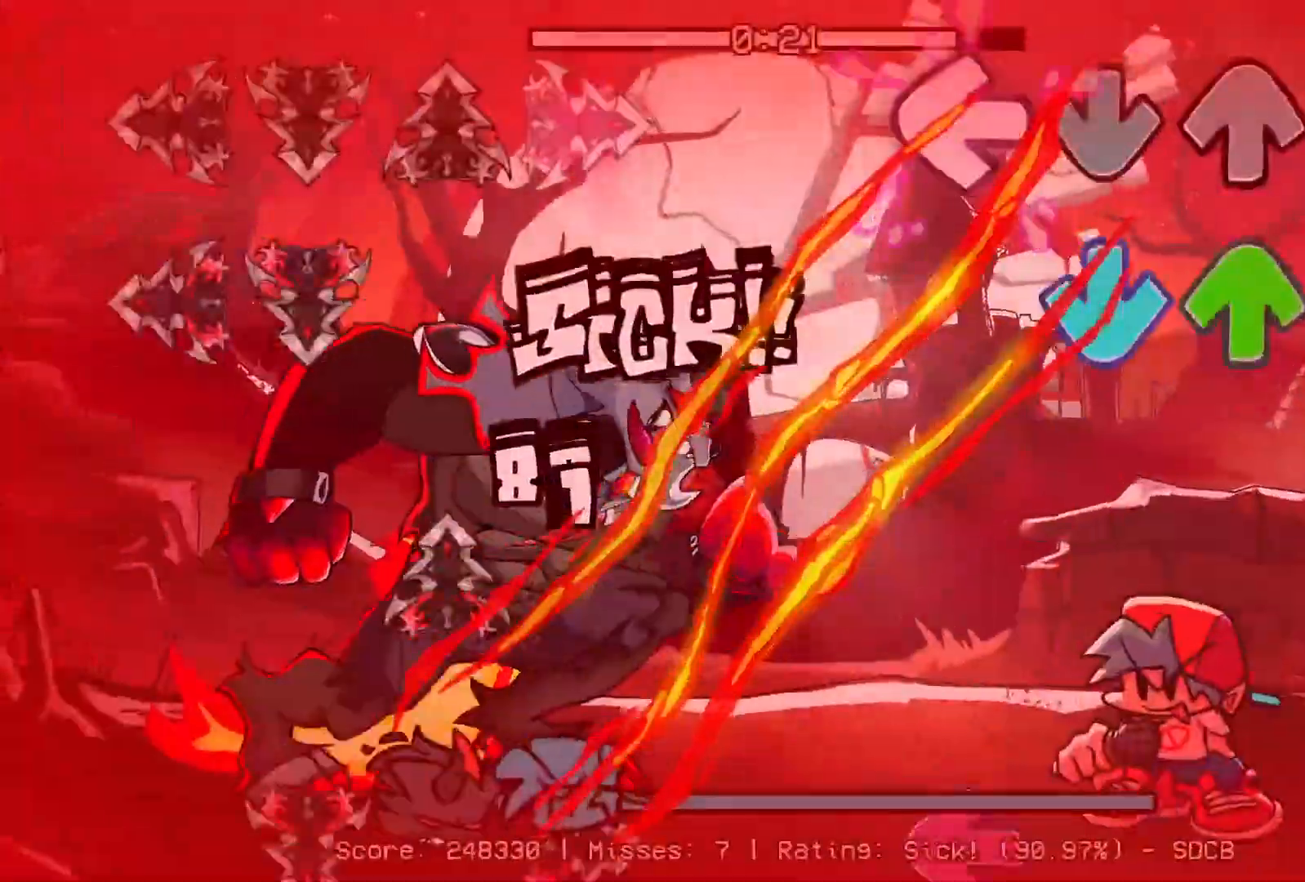
{"buttons": ["L1"], "events": [[17, "CROSS", "up"], [50, "DPAD_UP", "down"], [100, "L1", "up"], [150, "CROSS", "down"], [200, "DPAD_UP", "up"], [250, "R1", "down"], [283, "CROSS", "up"], [417, "R1", "up"], [500, "L1", "down"]]}
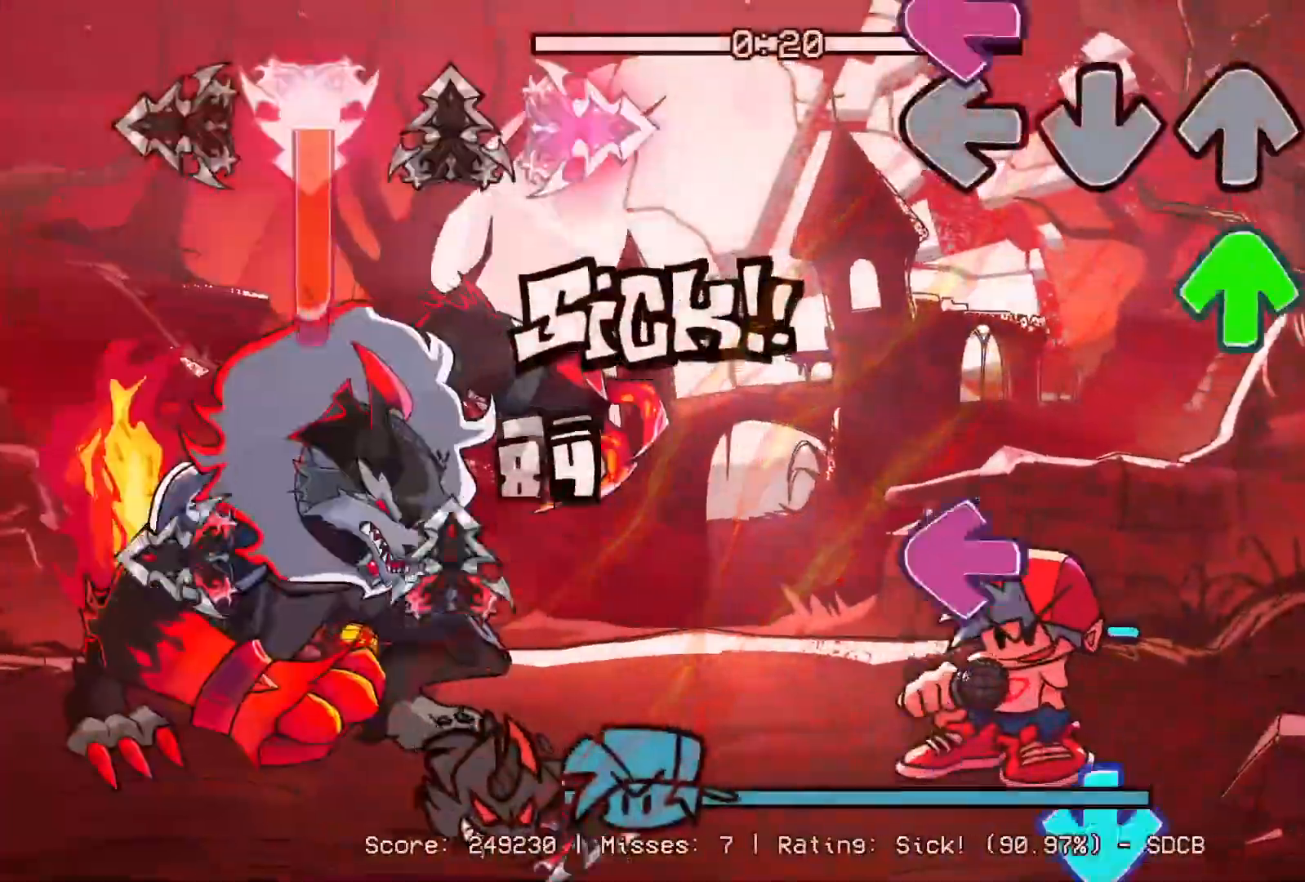
{"buttons": ["L1"], "events": [[133, "DPAD_UP", "down"], [150, "L1", "up"], [250, "R1", "down"], [283, "DPAD_UP", "up"], [300, "CROSS", "down"], [383, "L1", "down"], [383, "R1", "up"], [417, "CROSS", "up"]]}
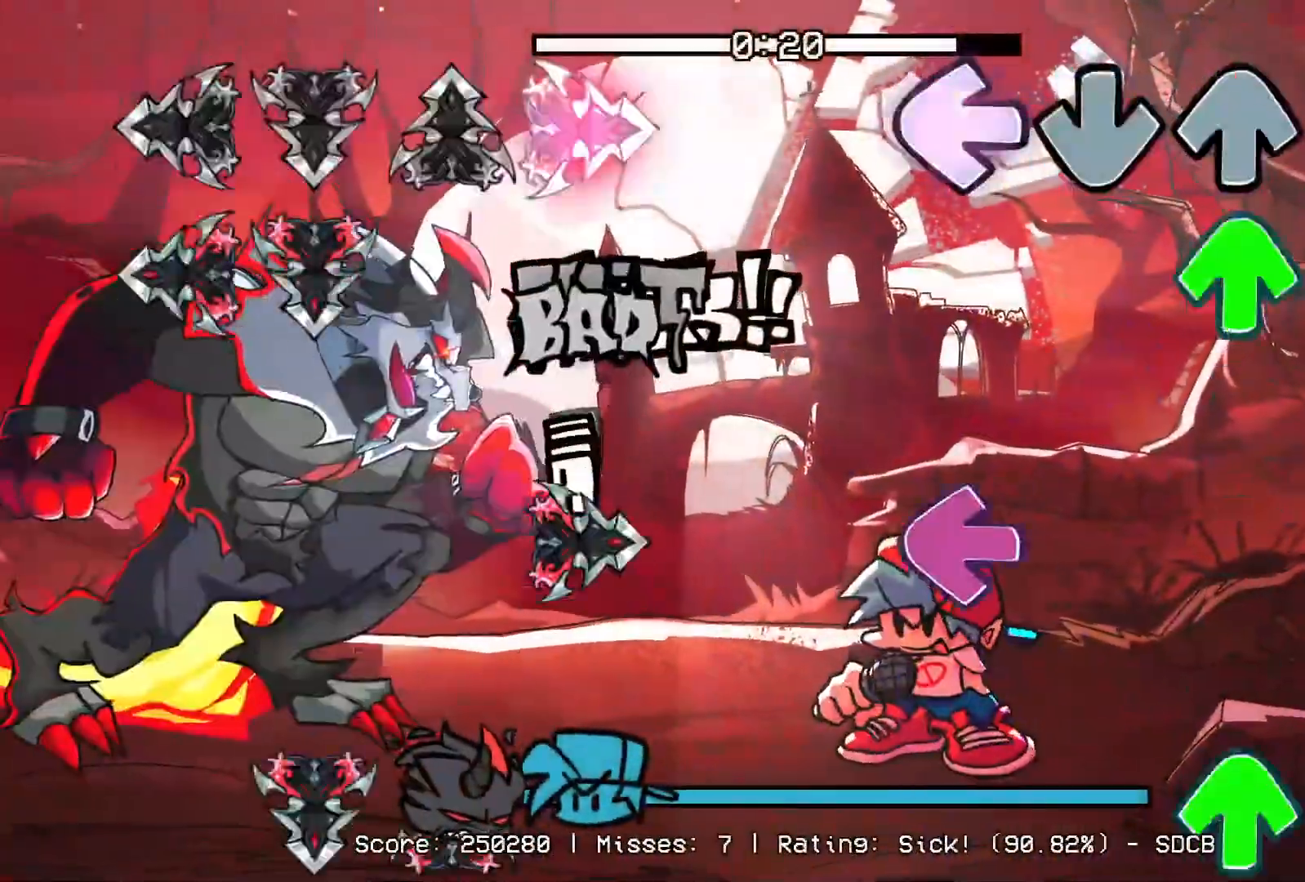
{"buttons": ["R1", "DPAD_UP"], "events": [[33, "CROSS", "down"], [33, "L1", "up"], [100, "DPAD_UP", "down"], [133, "CROSS", "up"], [217, "DPAD_UP", "up"], [317, "L1", "down"], [400, "R1", "down"], [433, "DPAD_UP", "down"], [500, "L1", "up"]]}
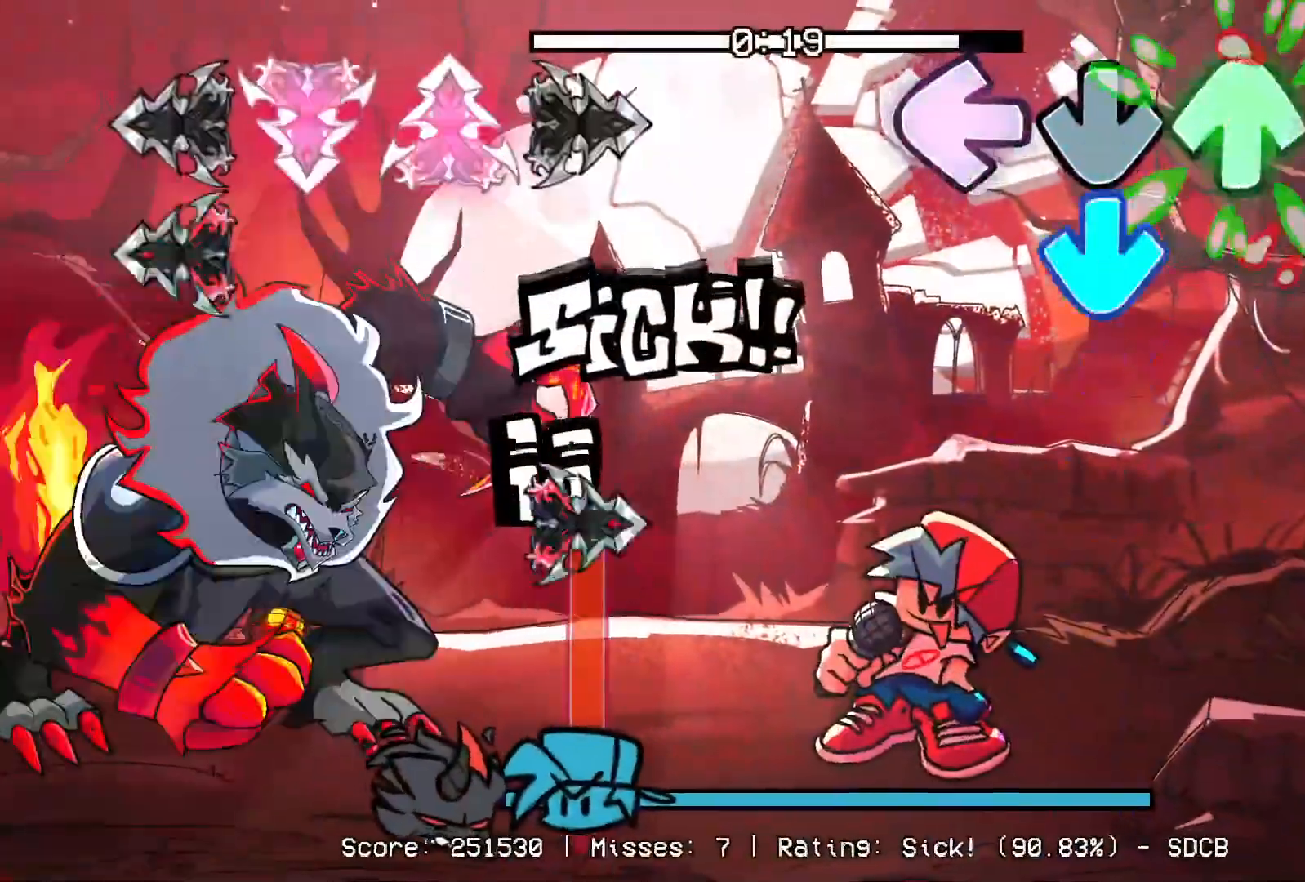
{"buttons": ["R1"], "events": [[17, "CROSS", "down"], [33, "DPAD_UP", "up"], [50, "R1", "up"], [150, "CROSS", "up"], [183, "R1", "down"]]}
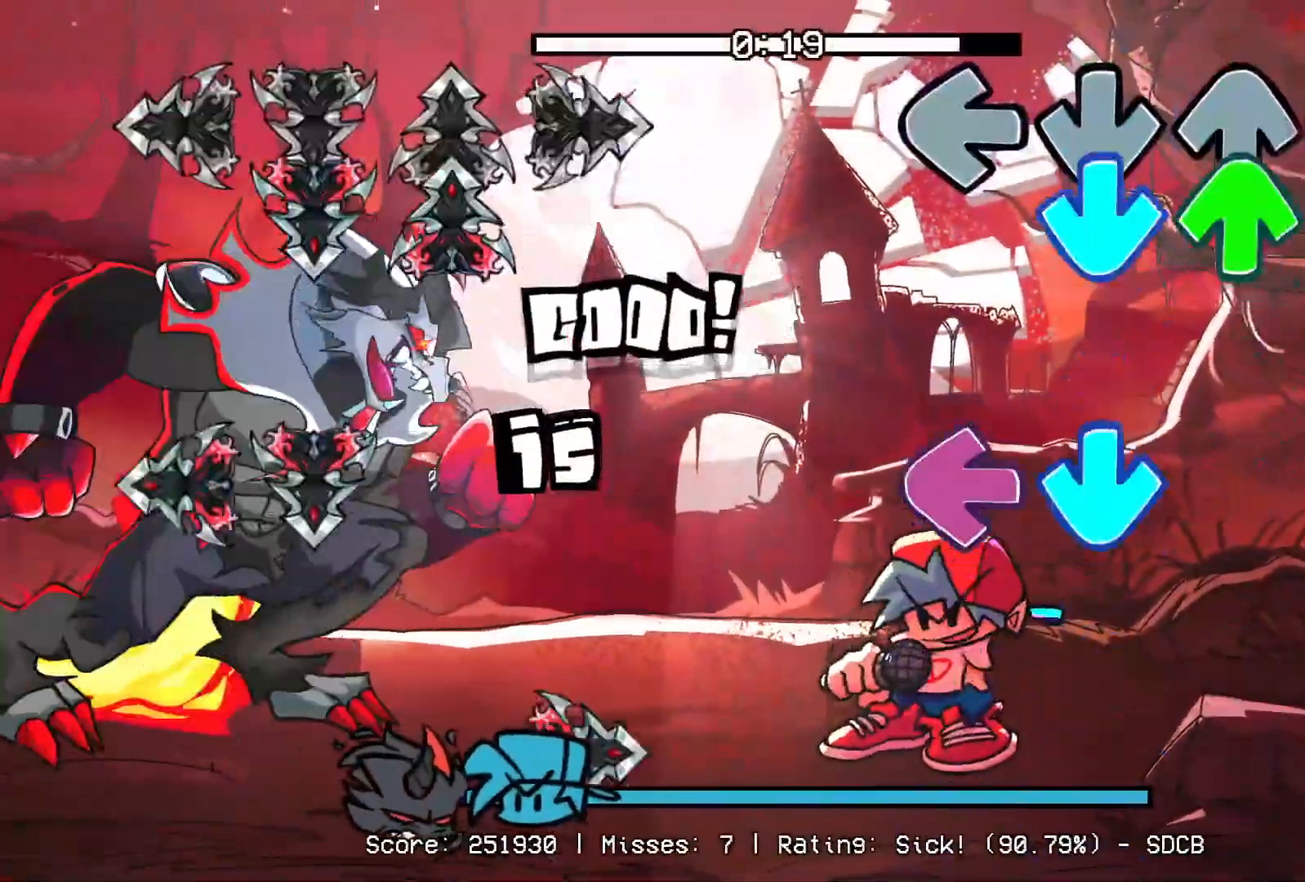
{"buttons": ["R1"], "events": [[17, "CROSS", "down"], [17, "R1", "up"], [67, "DPAD_UP", "down"], [167, "CROSS", "up"], [167, "DPAD_UP", "up"], [250, "L1", "down"], [267, "CROSS", "down"], [367, "L1", "up"], [367, "R1", "down"], [400, "CROSS", "up"]]}
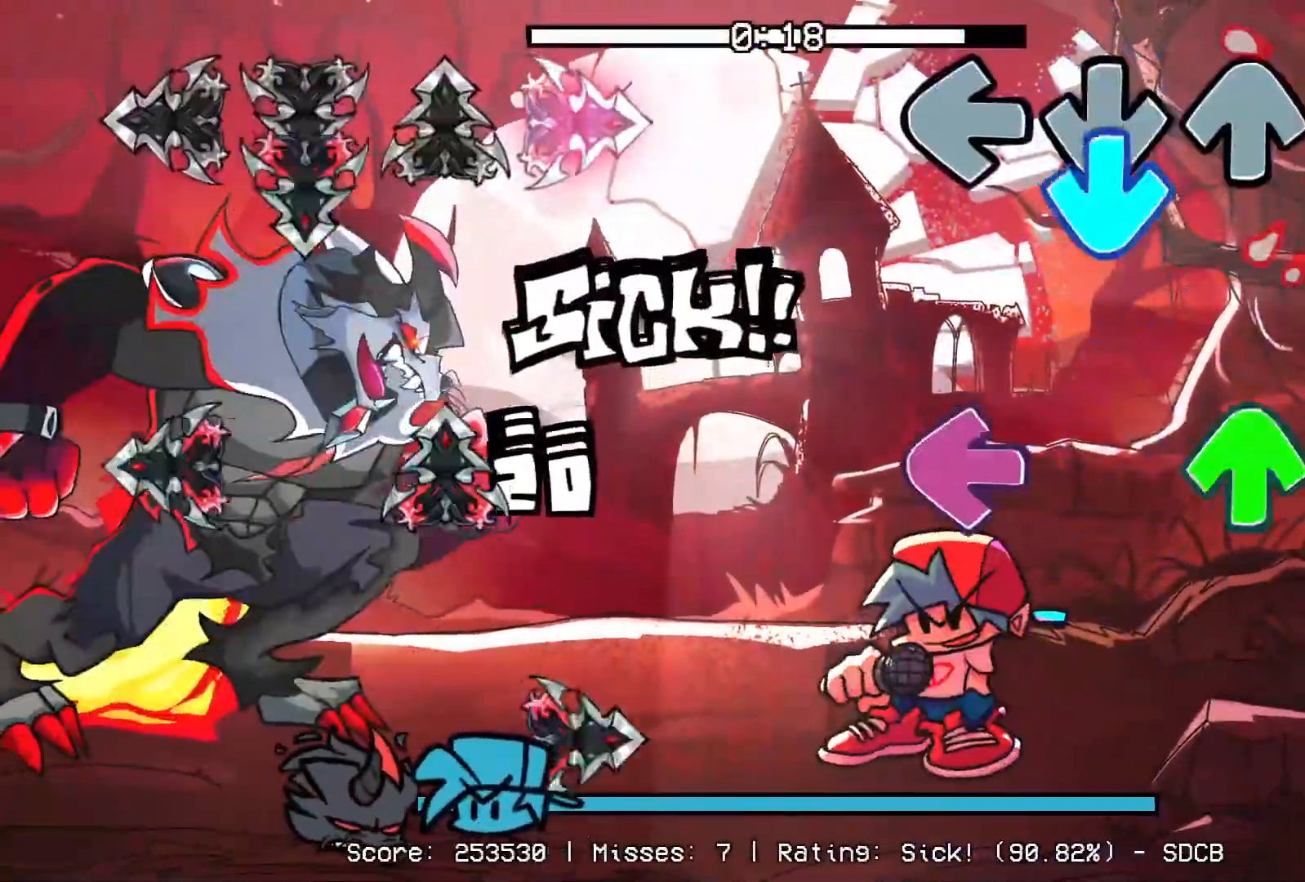
{"buttons": ["CROSS"], "events": [[17, "R1", "up"], [33, "CROSS", "down"], [150, "CROSS", "up"], [183, "DPAD_UP", "down"], [200, "L1", "down"], [333, "DPAD_UP", "up"], [367, "L1", "up"], [367, "R1", "down"], [483, "CROSS", "down"], [483, "R1", "up"]]}
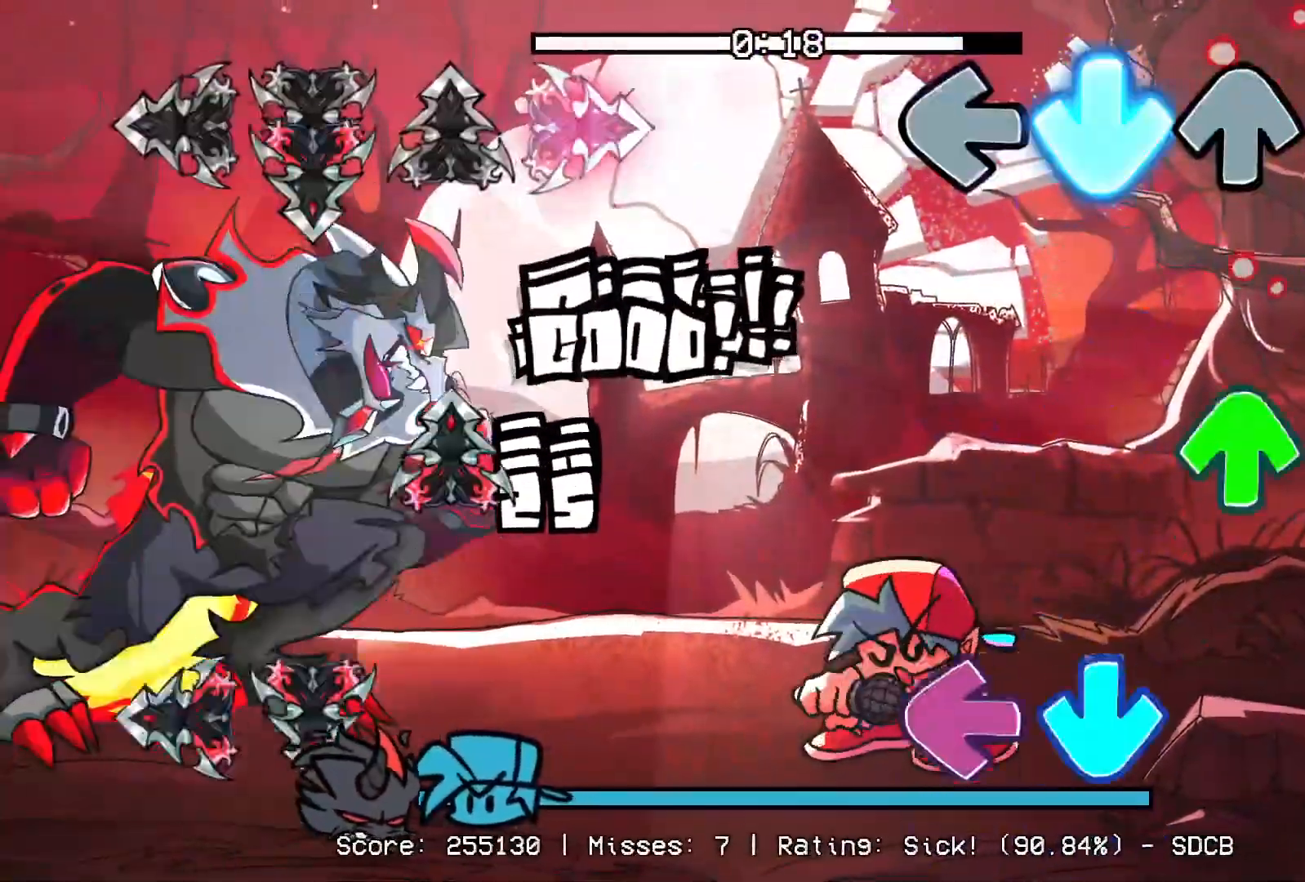
{"buttons": ["L1", "R1"], "events": [[183, "DPAD_UP", "down"], [250, "DPAD_UP", "up"], [400, "L1", "down"], [450, "CROSS", "up"], [500, "R1", "down"]]}
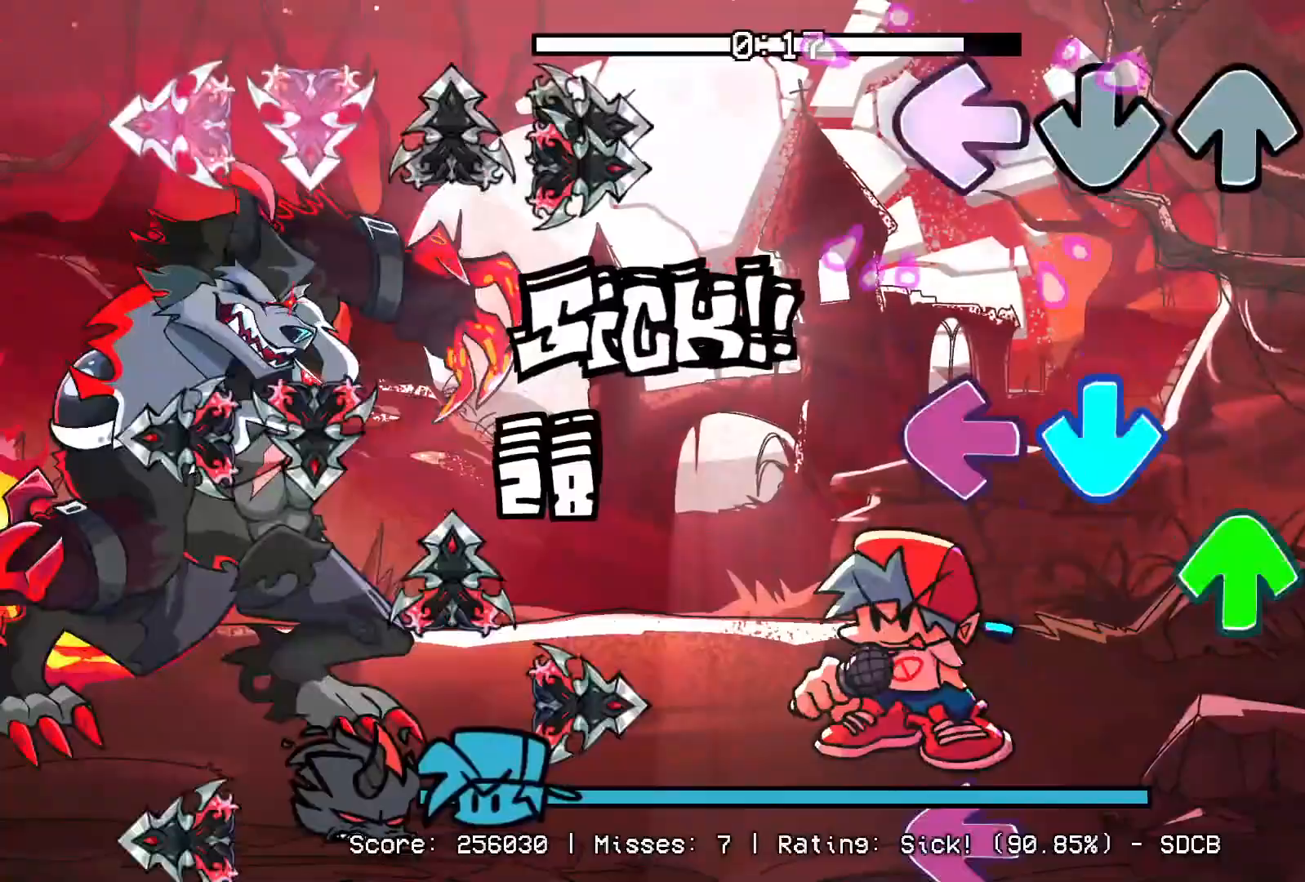
{"buttons": ["CROSS", "L1", "DPAD_UP"], "events": [[50, "L1", "up"], [117, "R1", "up"], [150, "CROSS", "down"], [200, "DPAD_UP", "down"], [217, "L1", "down"], [250, "CROSS", "up"], [283, "R1", "down"], [317, "DPAD_UP", "up"], [333, "L1", "up"], [383, "R1", "up"], [400, "CROSS", "down"], [450, "DPAD_UP", "down"], [483, "L1", "down"]]}
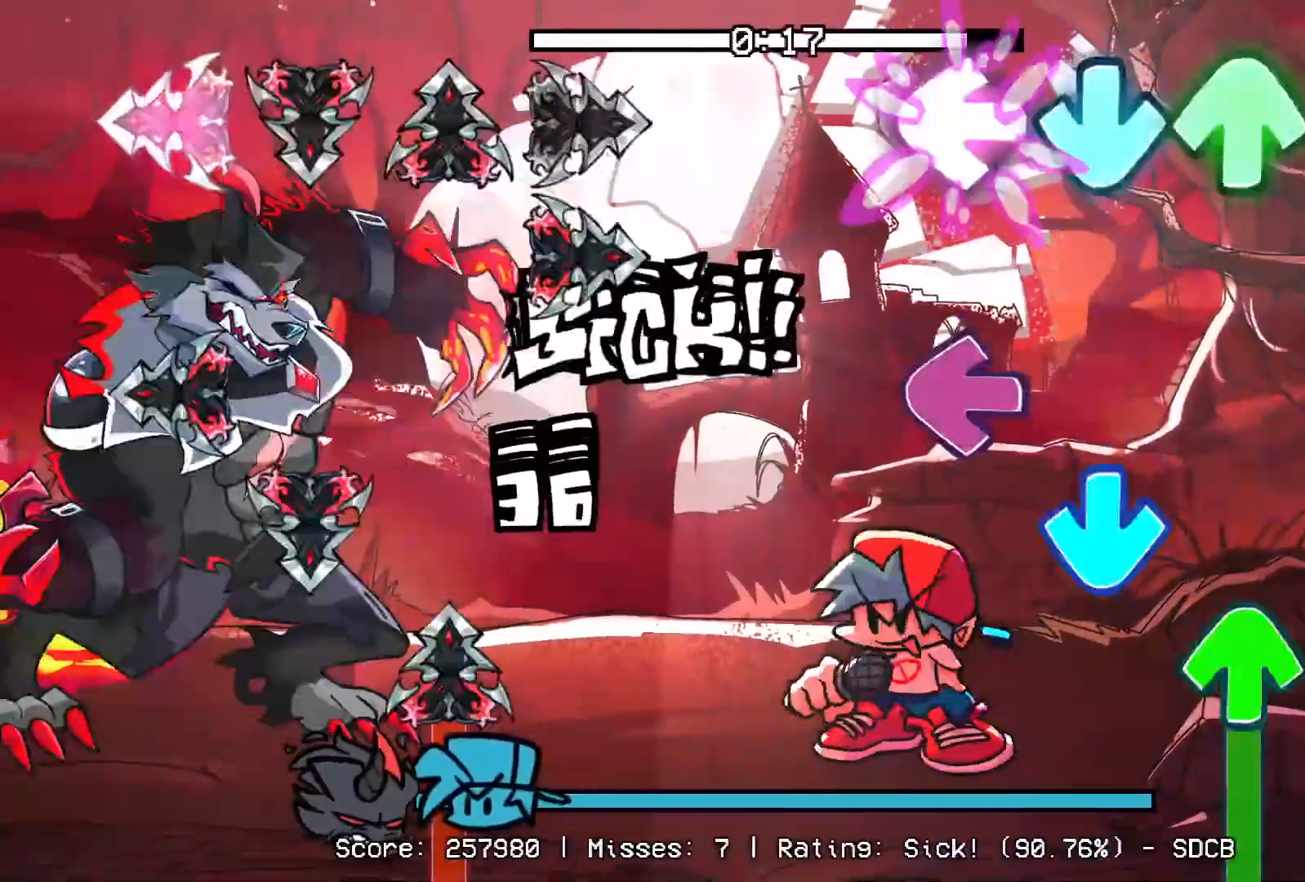
{"buttons": ["DPAD_UP"], "events": [[17, "R1", "down"], [33, "CROSS", "up"], [67, "DPAD_UP", "up"], [117, "L1", "up"], [133, "CROSS", "down"], [133, "R1", "up"], [200, "DPAD_UP", "down"], [233, "L1", "down"], [233, "R1", "down"], [283, "CROSS", "up"], [300, "DPAD_UP", "up"], [333, "R1", "up"], [350, "CROSS", "down"], [350, "L1", "up"], [417, "DPAD_UP", "down"], [500, "CROSS", "up"]]}